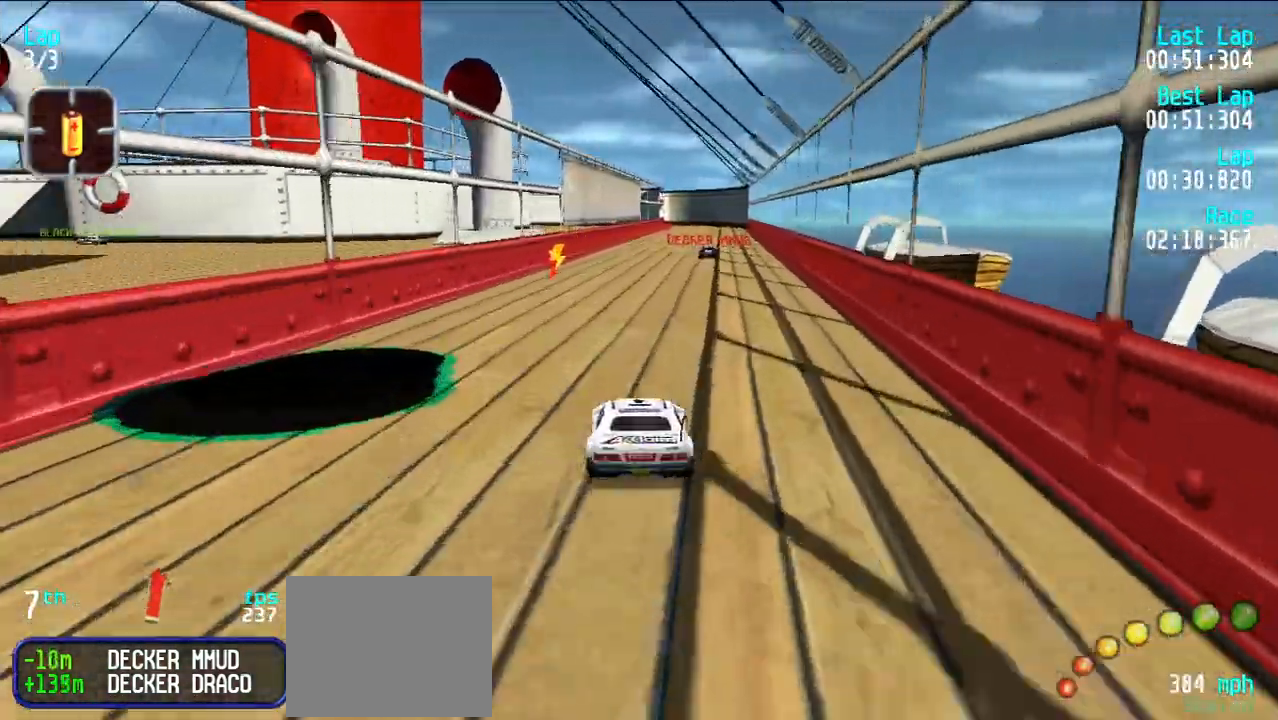
Gameplay with keyboard; each line is a JSON object with the keys held at the frame after it. "events" lists presses ("down") and releases ("up") of "d", "e", "u" and "y" between this image and that frame as [ms after this image, input, new state], when the widget could be followed in between. No other keys are recorded. Mouse input is not recorded.
{"keys": ["e"], "events": [[133, "u", "down"], [183, "u", "up"]]}
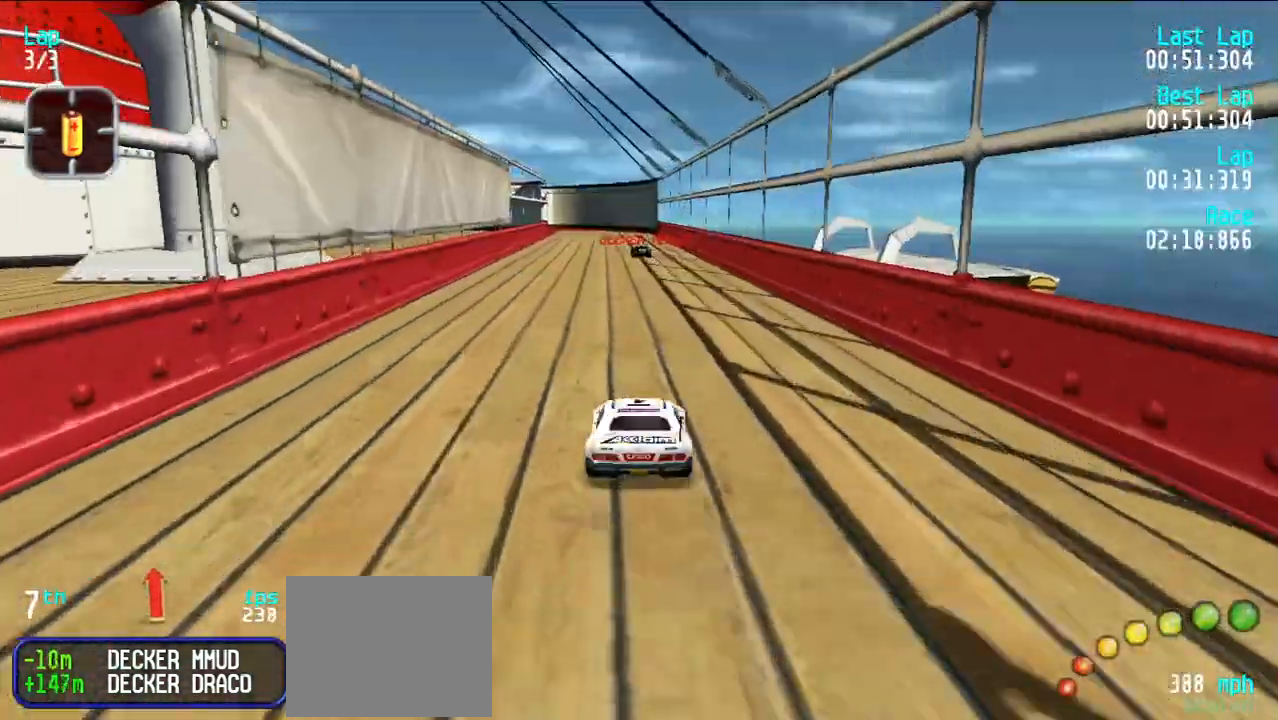
{"keys": ["e"], "events": []}
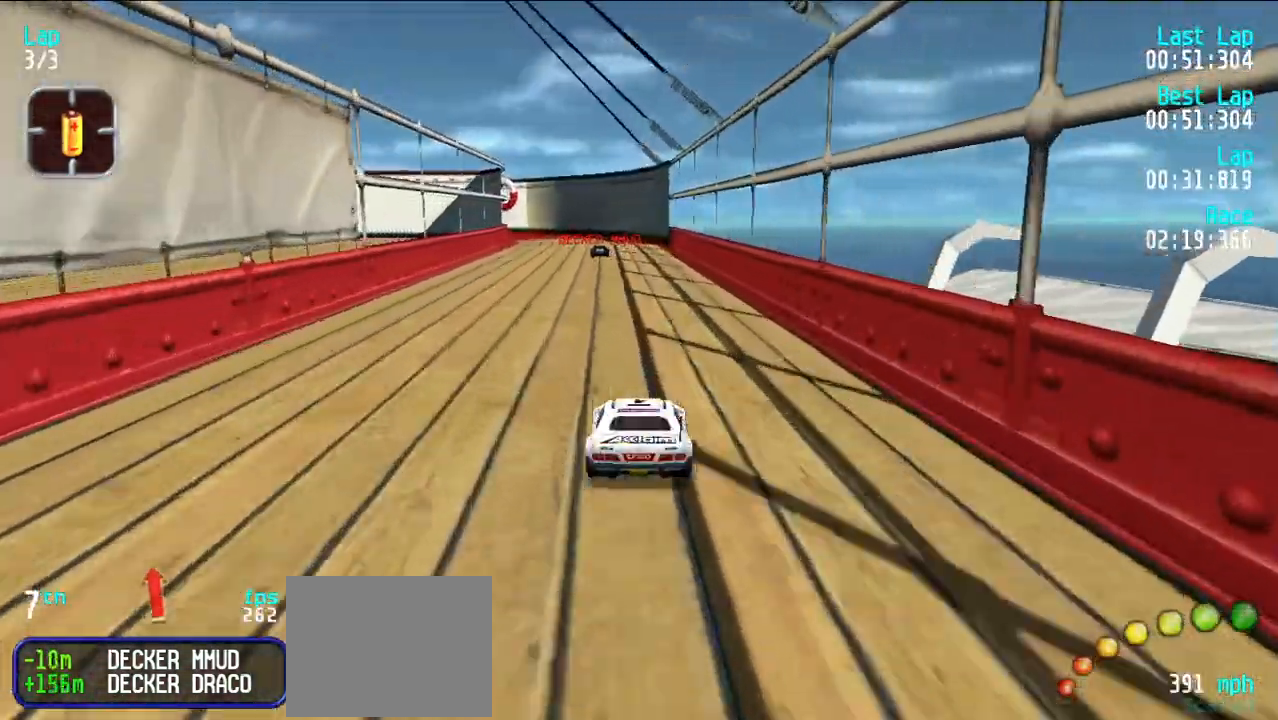
{"keys": ["e"], "events": []}
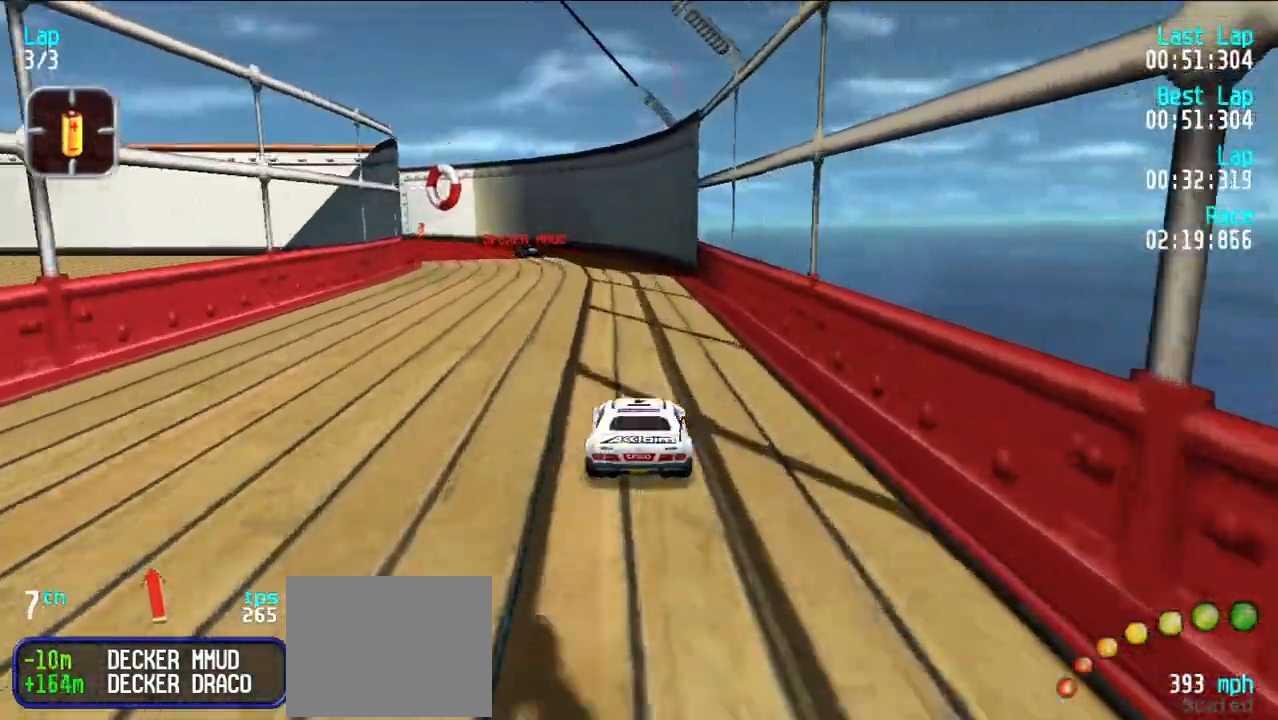
{"keys": ["e", "y"], "events": [[33, "d", "down"], [83, "e", "up"], [133, "e", "down"], [133, "y", "down"], [183, "d", "up"], [233, "y", "up"], [267, "y", "down"]]}
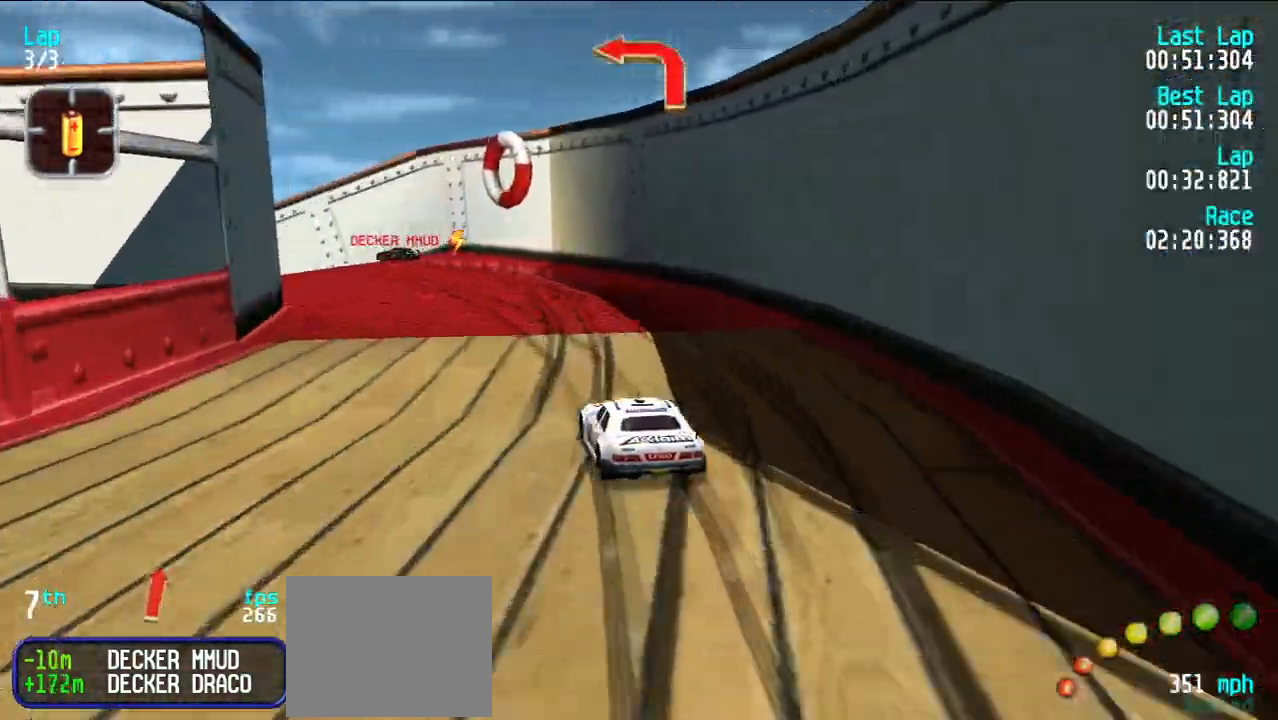
{"keys": ["y"], "events": [[67, "e", "up"]]}
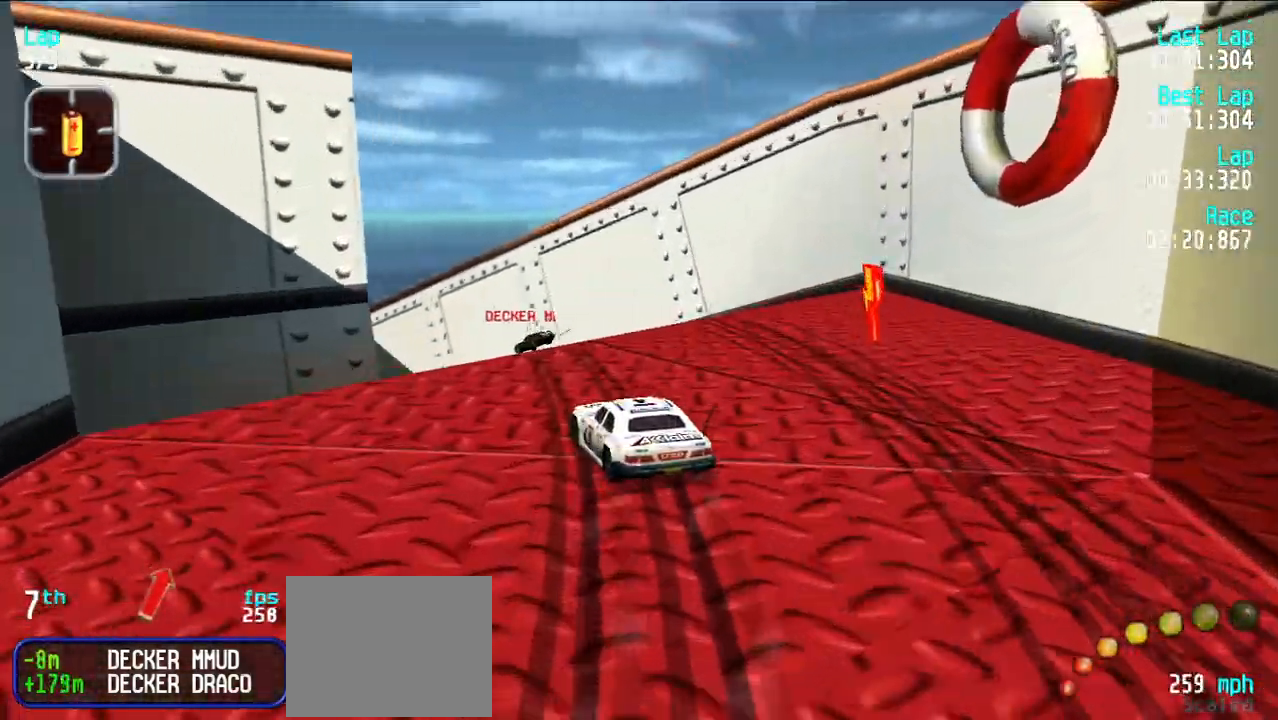
{"keys": ["e"], "events": [[33, "y", "up"], [133, "y", "down"], [217, "y", "up"], [400, "e", "down"]]}
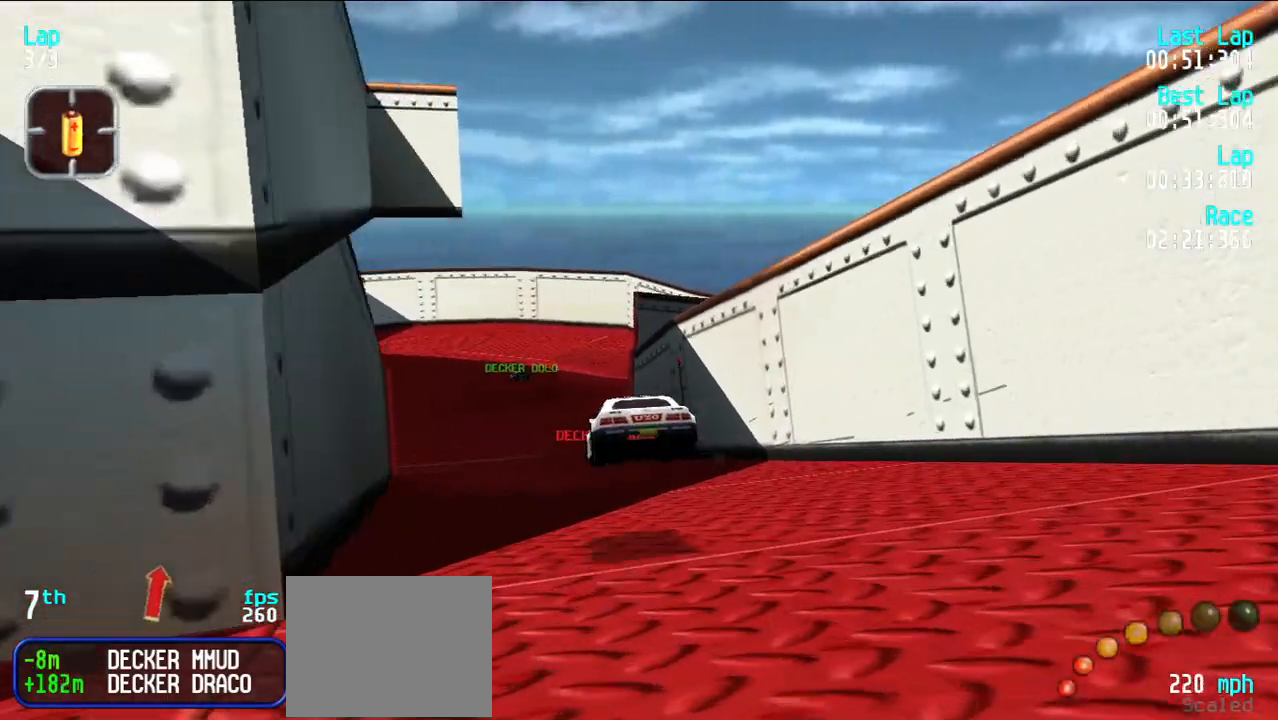
{"keys": ["e"], "events": []}
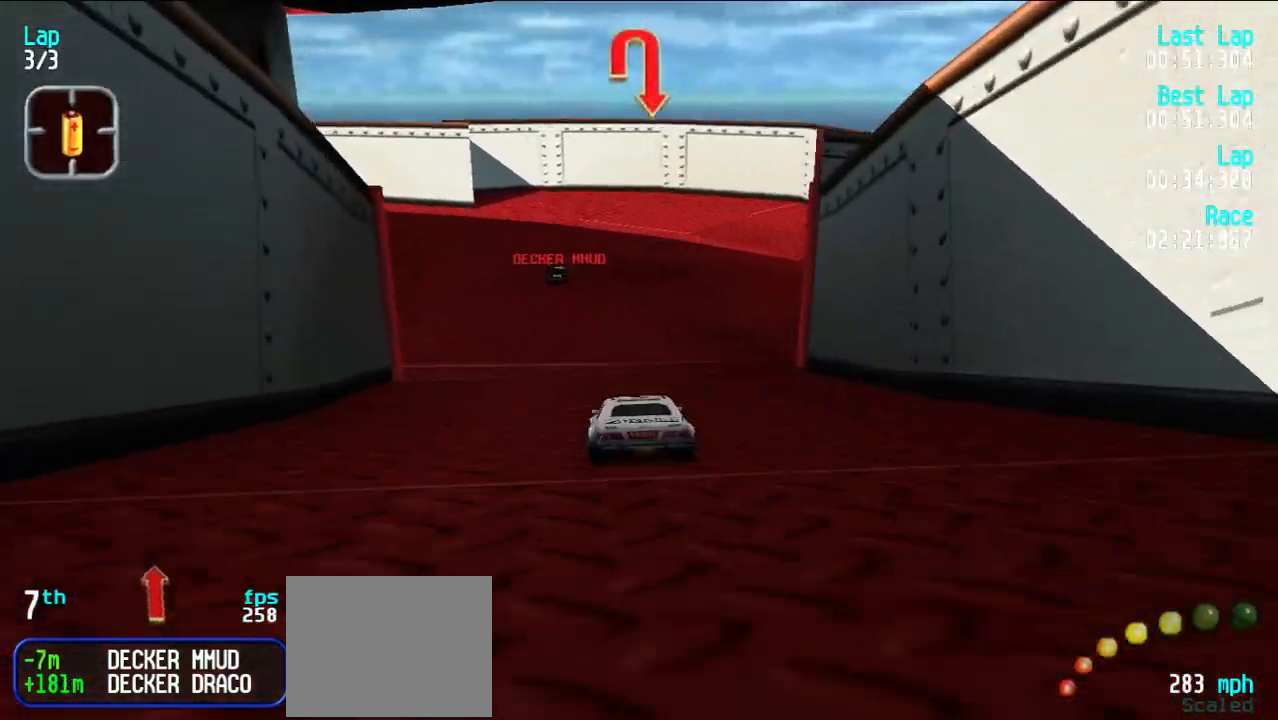
{"keys": ["u"], "events": [[250, "e", "up"], [333, "d", "down"], [433, "d", "up"], [433, "u", "down"]]}
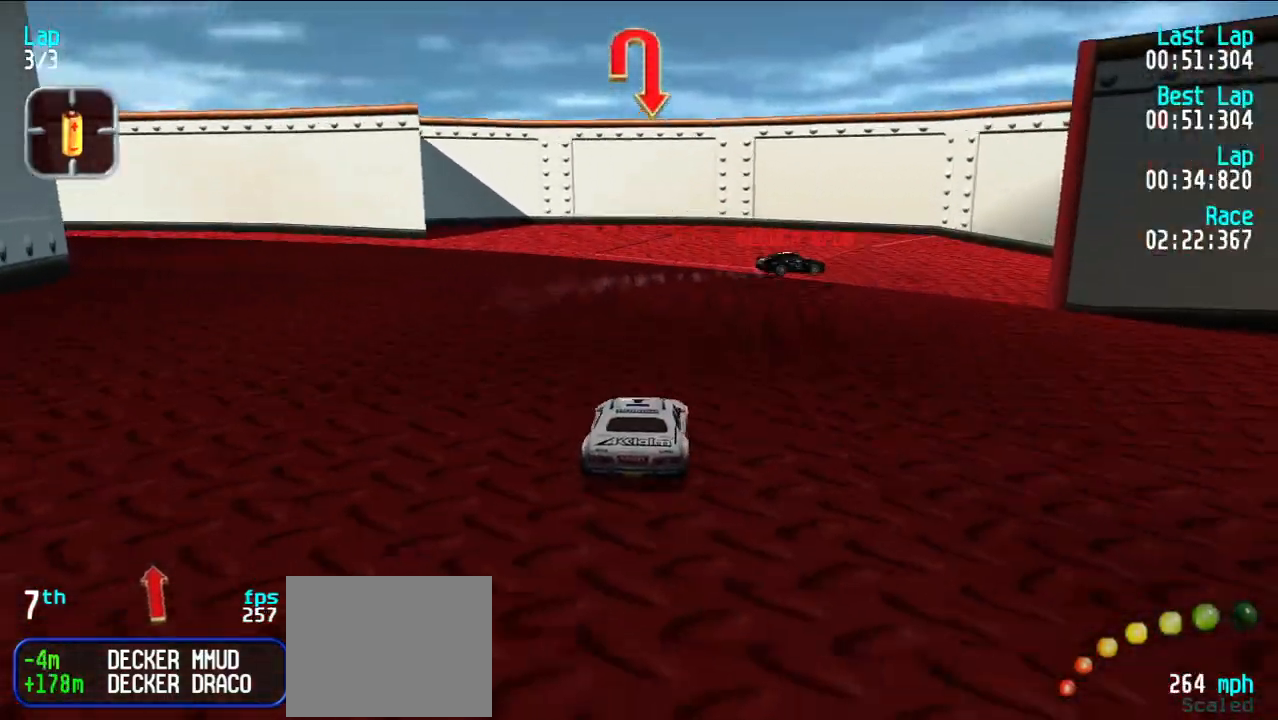
{"keys": ["e", "u"], "events": [[267, "u", "up"], [300, "e", "down"], [400, "u", "down"]]}
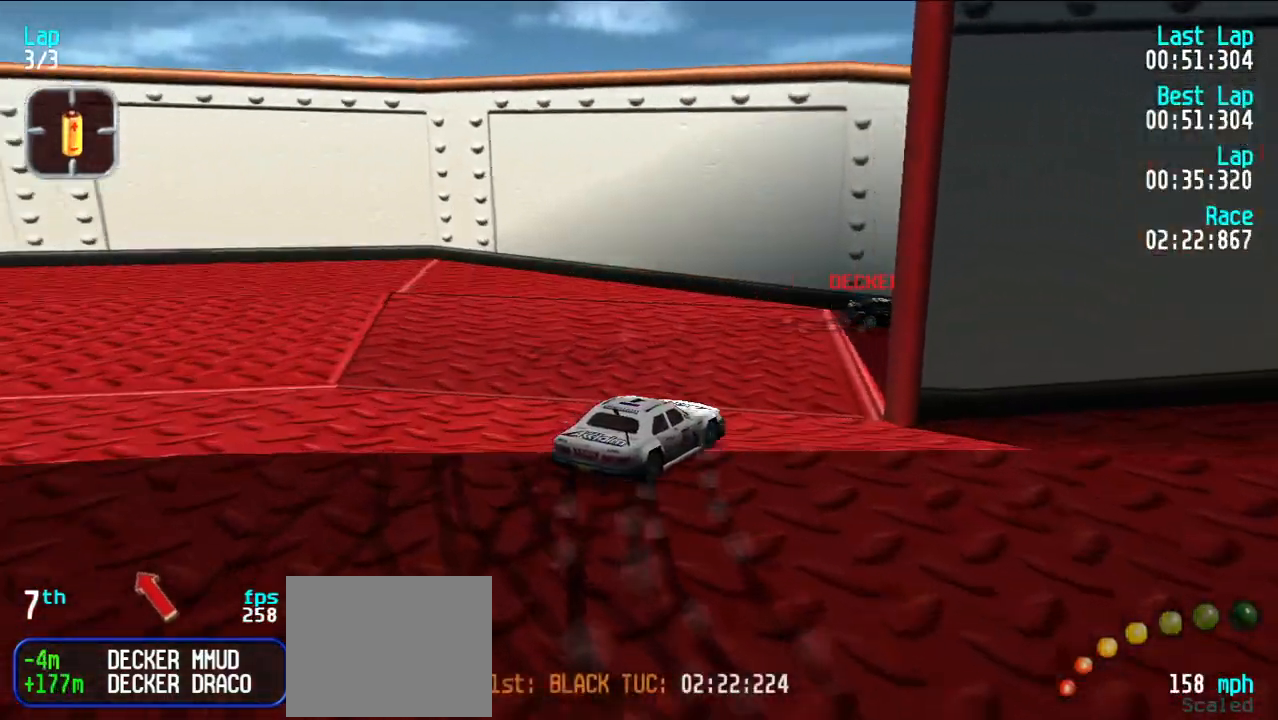
{"keys": ["e", "u"], "events": [[150, "u", "up"], [267, "u", "down"], [417, "u", "up"], [467, "u", "down"]]}
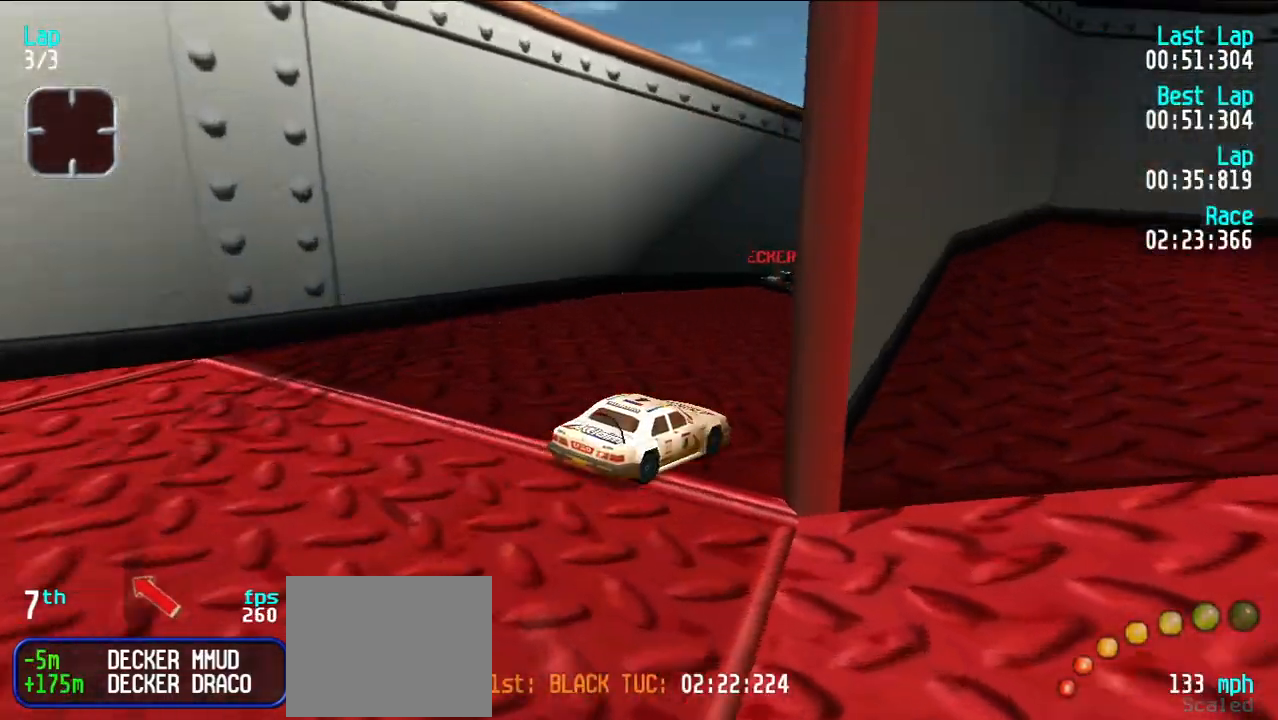
{"keys": ["e", "u"], "events": [[17, "u", "up"], [100, "y", "down"], [200, "y", "up"], [483, "u", "down"]]}
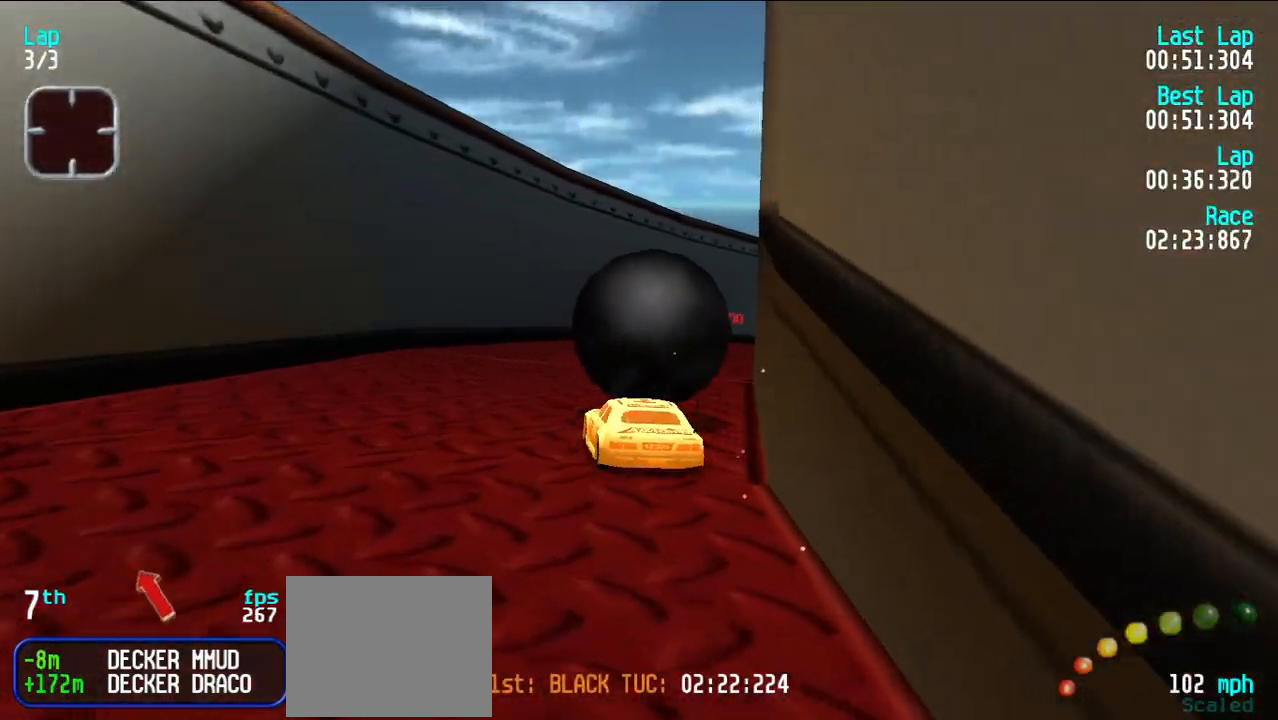
{"keys": [], "events": [[67, "u", "up"], [117, "u", "down"], [217, "u", "up"], [317, "y", "down"], [450, "y", "up"], [500, "e", "up"]]}
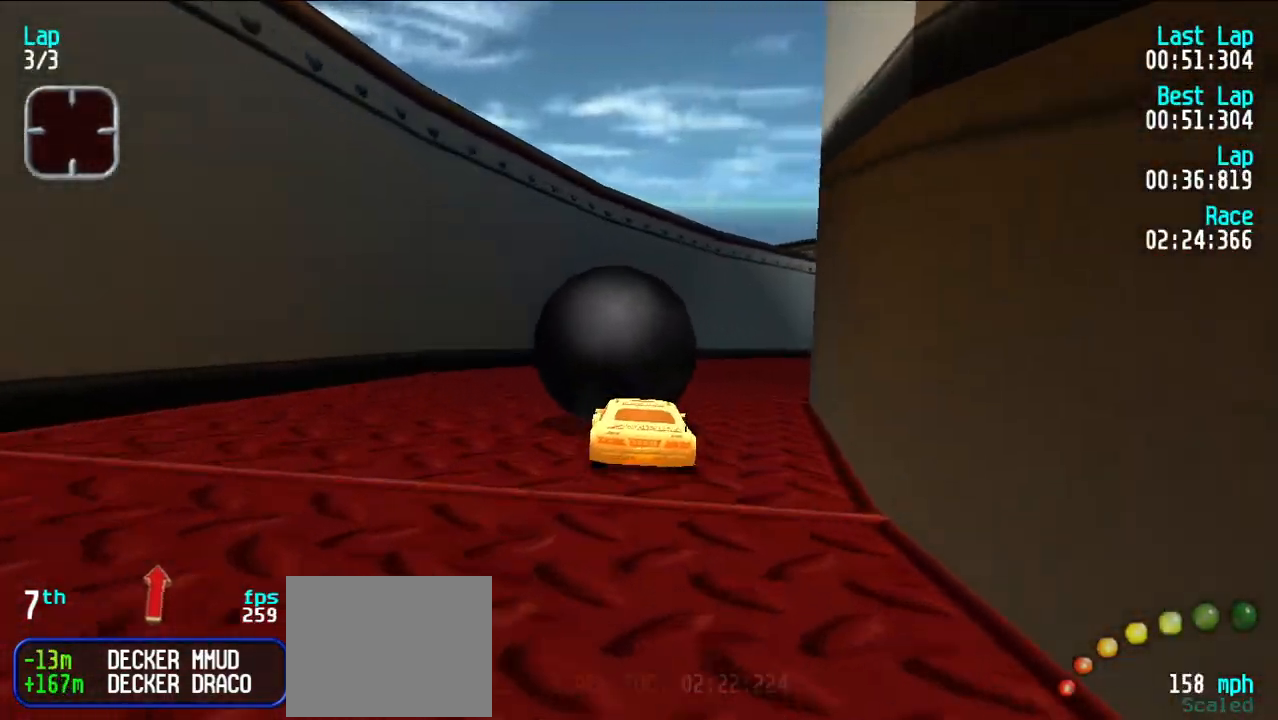
{"keys": ["e"], "events": [[133, "u", "down"], [417, "e", "down"], [417, "u", "up"]]}
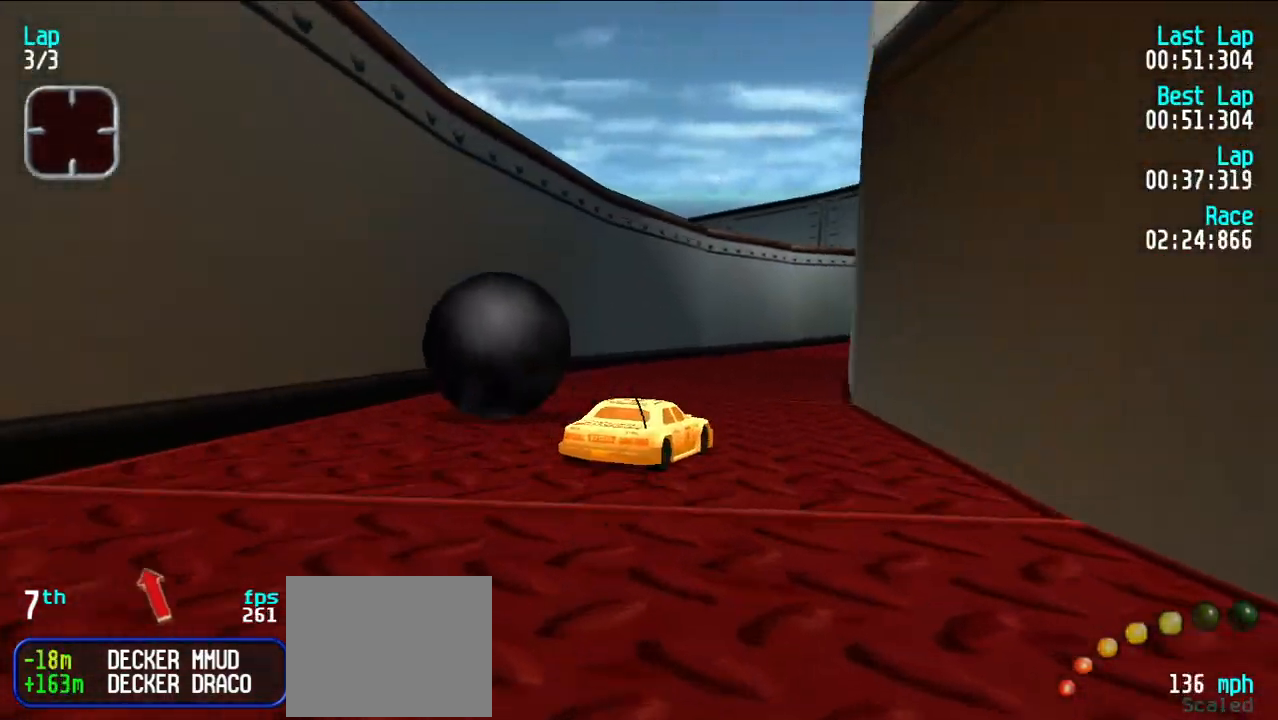
{"keys": ["e", "u"], "events": [[17, "y", "down"], [150, "y", "up"], [250, "u", "down"], [300, "u", "up"], [433, "u", "down"]]}
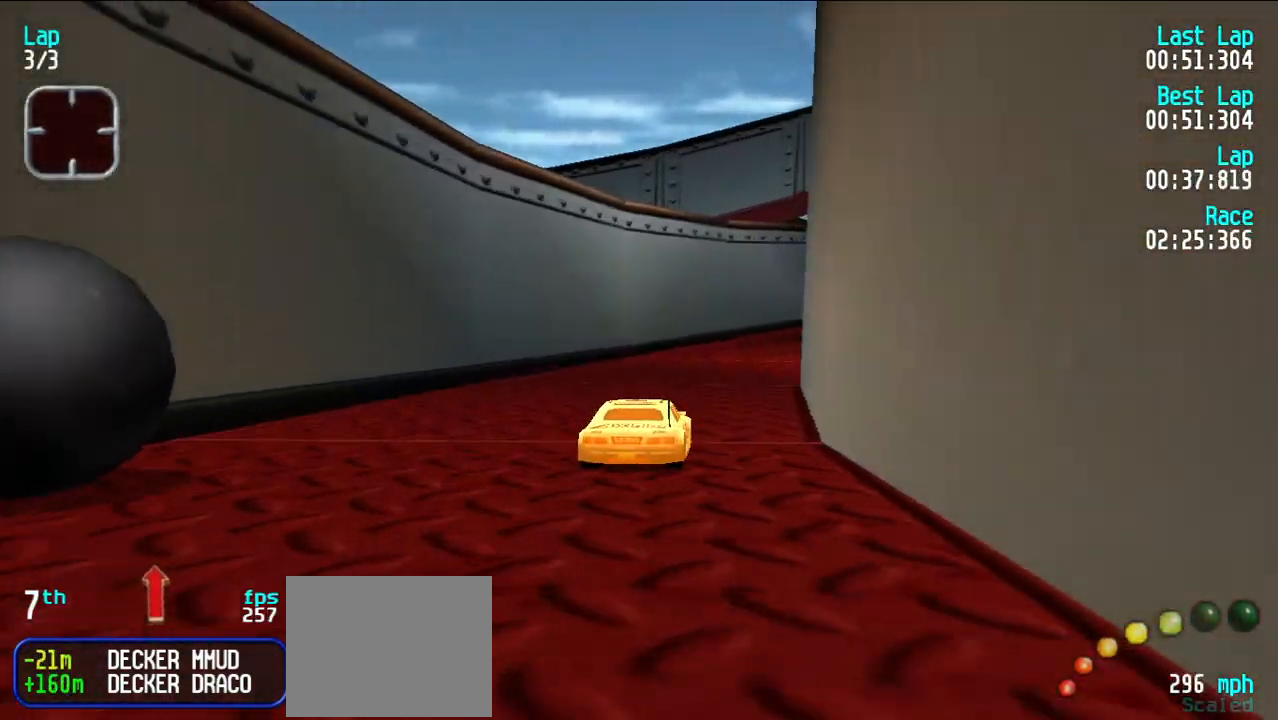
{"keys": ["e", "u"], "events": [[33, "u", "up"], [117, "u", "down"], [217, "u", "up"], [350, "u", "down"], [400, "u", "up"], [500, "u", "down"]]}
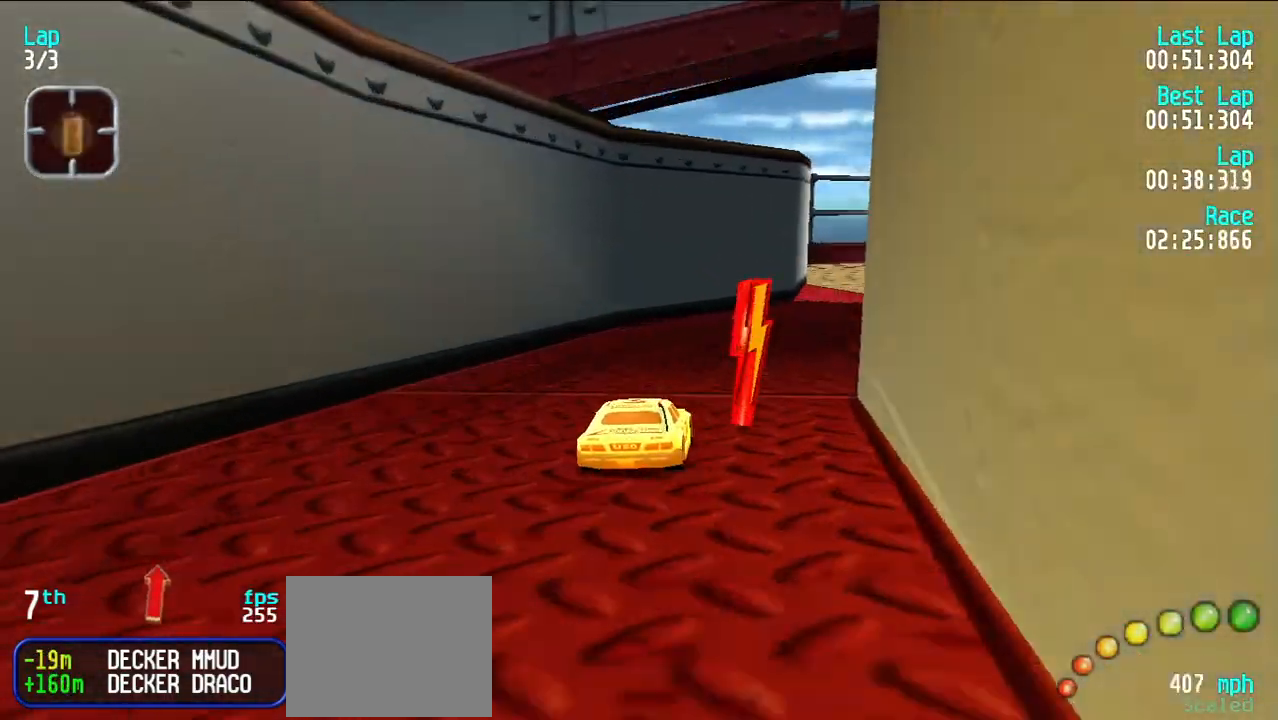
{"keys": ["e"], "events": [[83, "u", "up"], [133, "u", "down"], [233, "u", "up"], [283, "u", "down"], [383, "u", "up"], [467, "u", "down"], [500, "u", "up"]]}
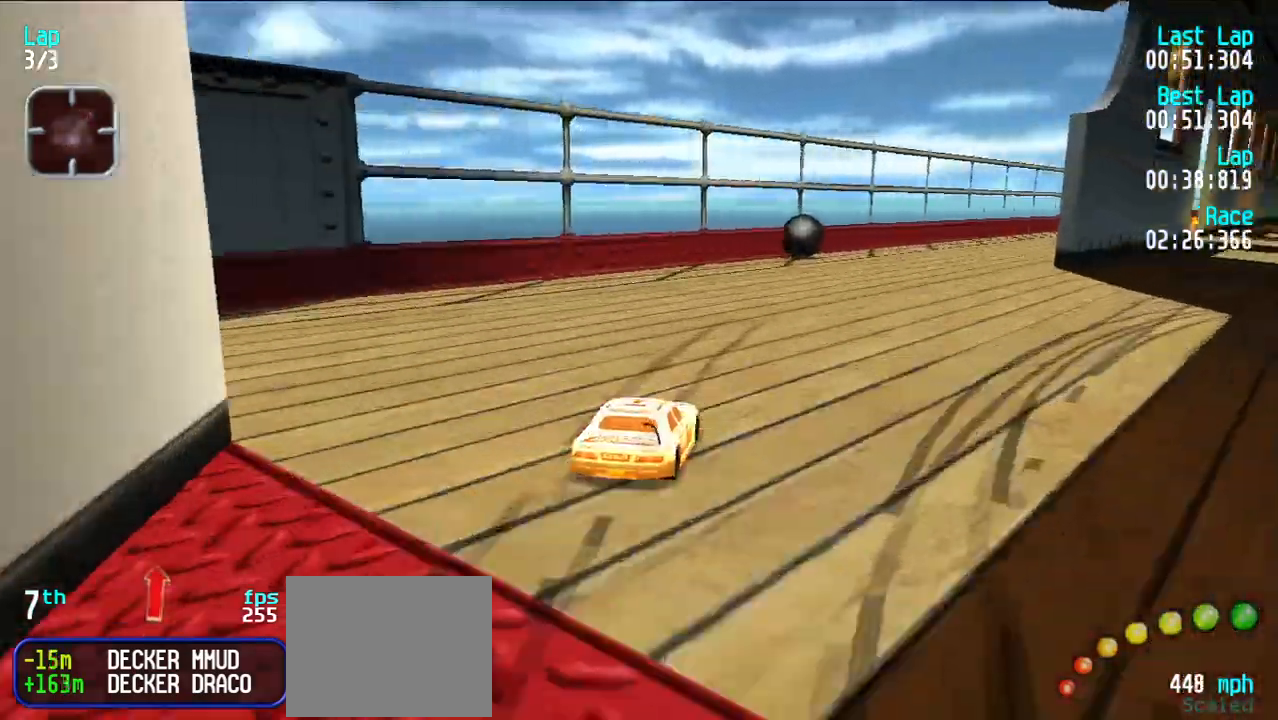
{"keys": ["e"], "events": [[100, "u", "down"], [200, "u", "up"], [250, "u", "down"], [333, "u", "up"], [383, "u", "down"], [483, "u", "up"]]}
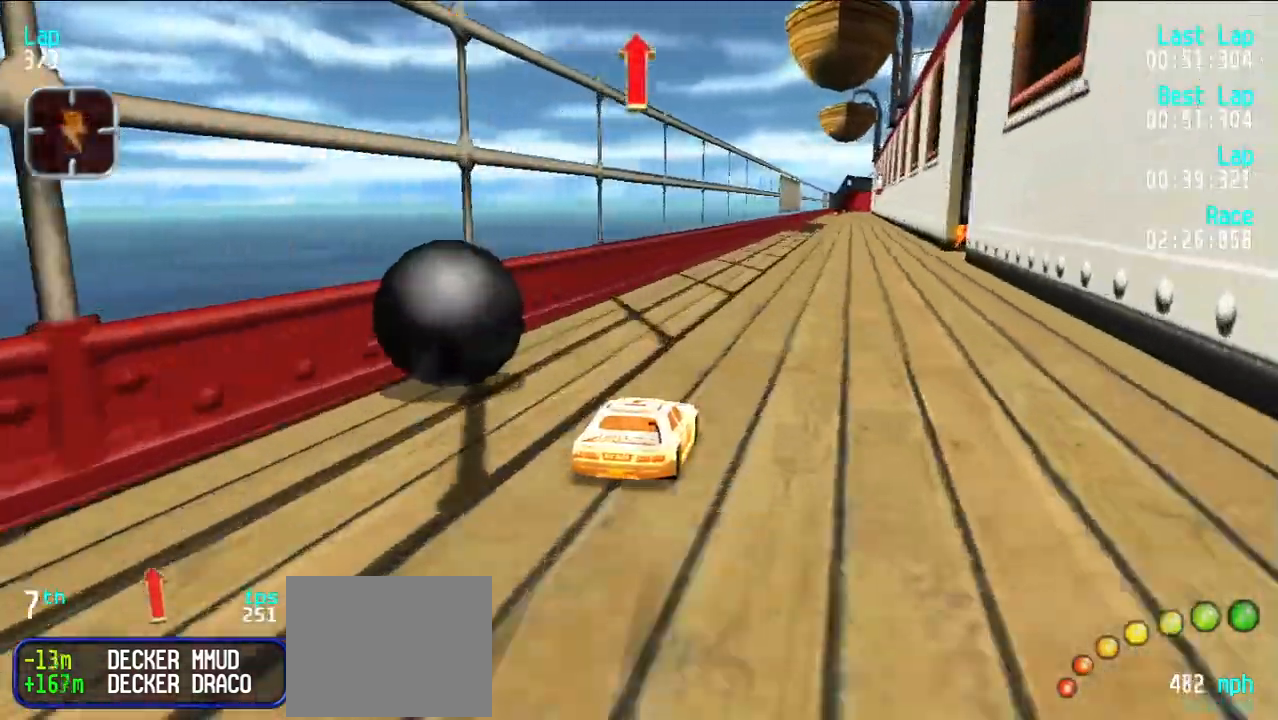
{"keys": ["e"], "events": []}
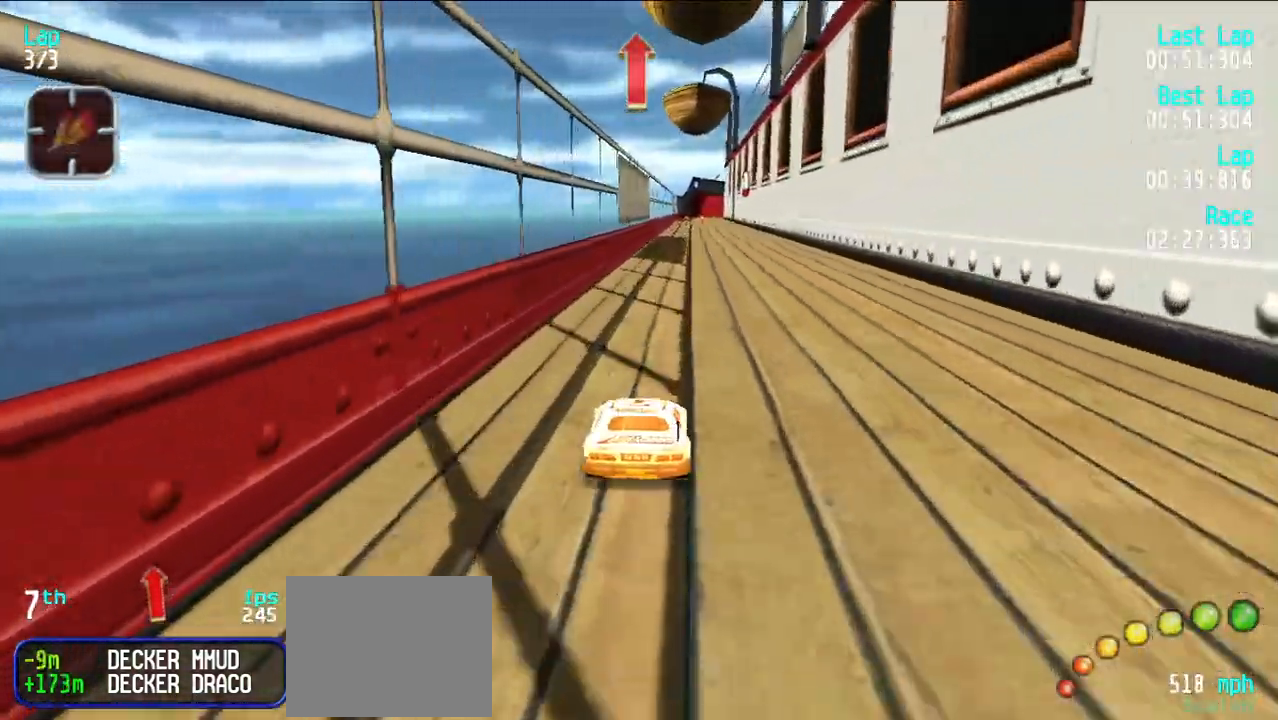
{"keys": ["e"], "events": []}
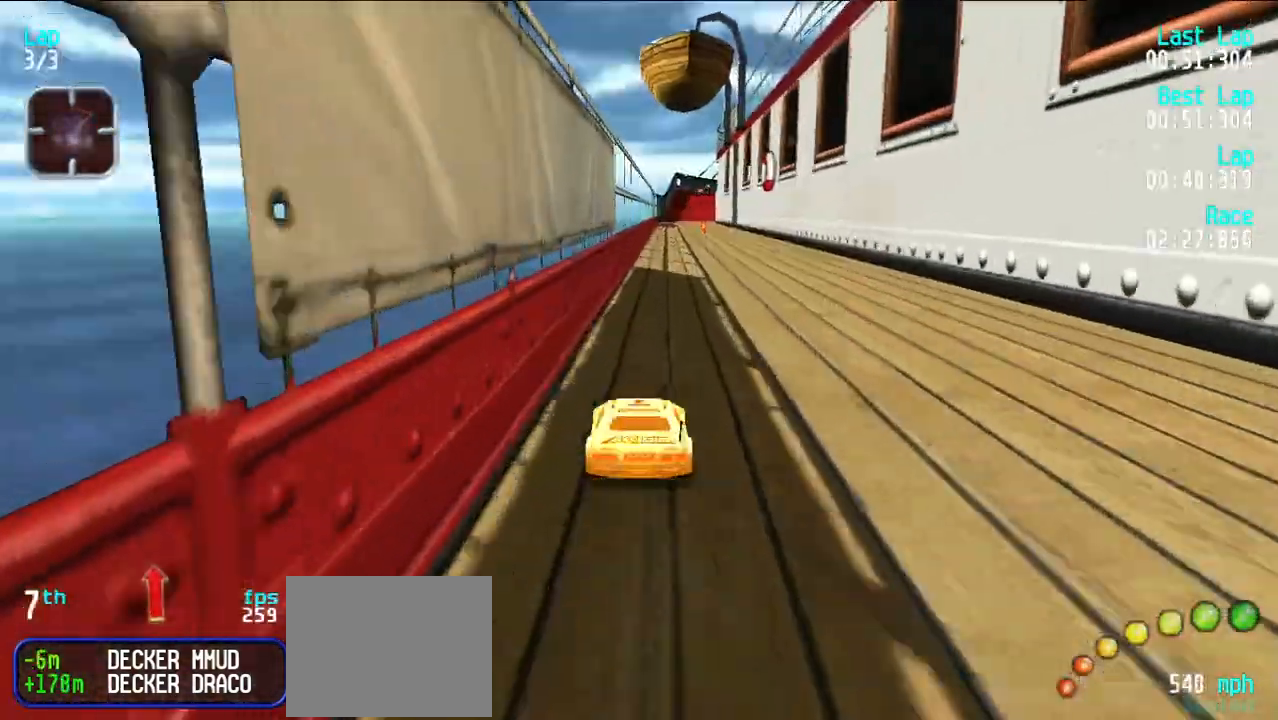
{"keys": ["e"], "events": []}
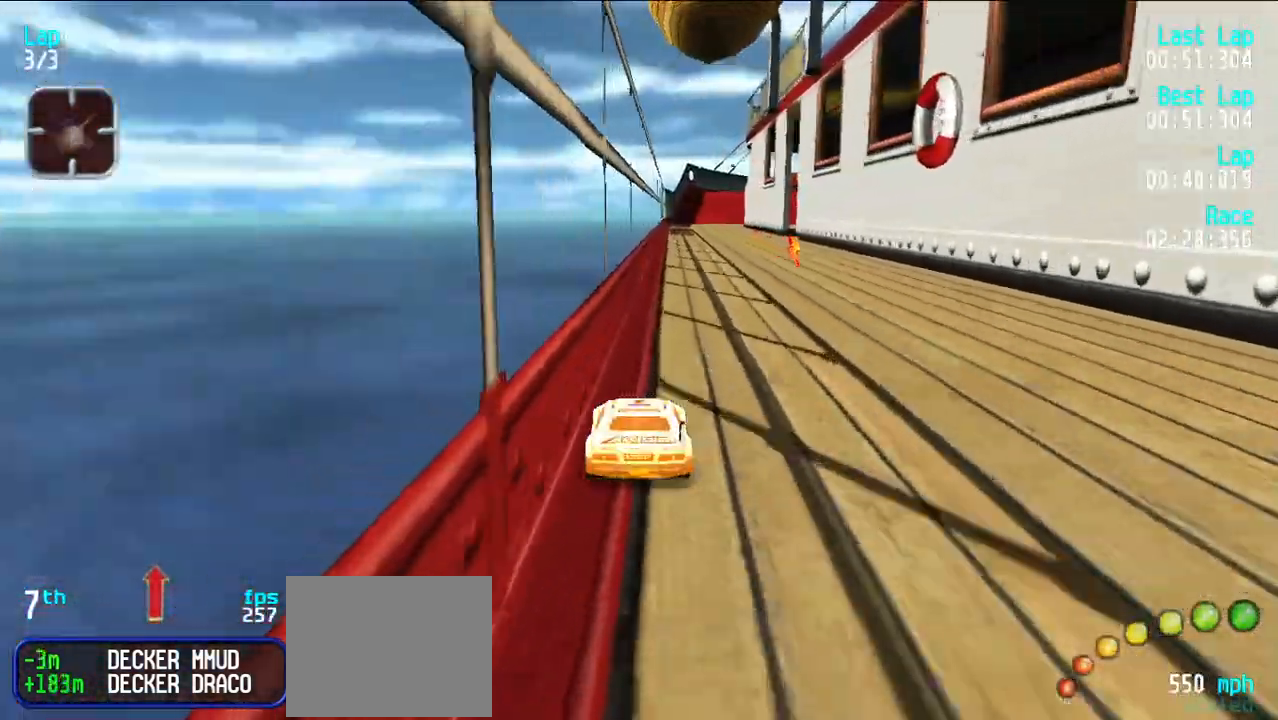
{"keys": ["e"], "events": []}
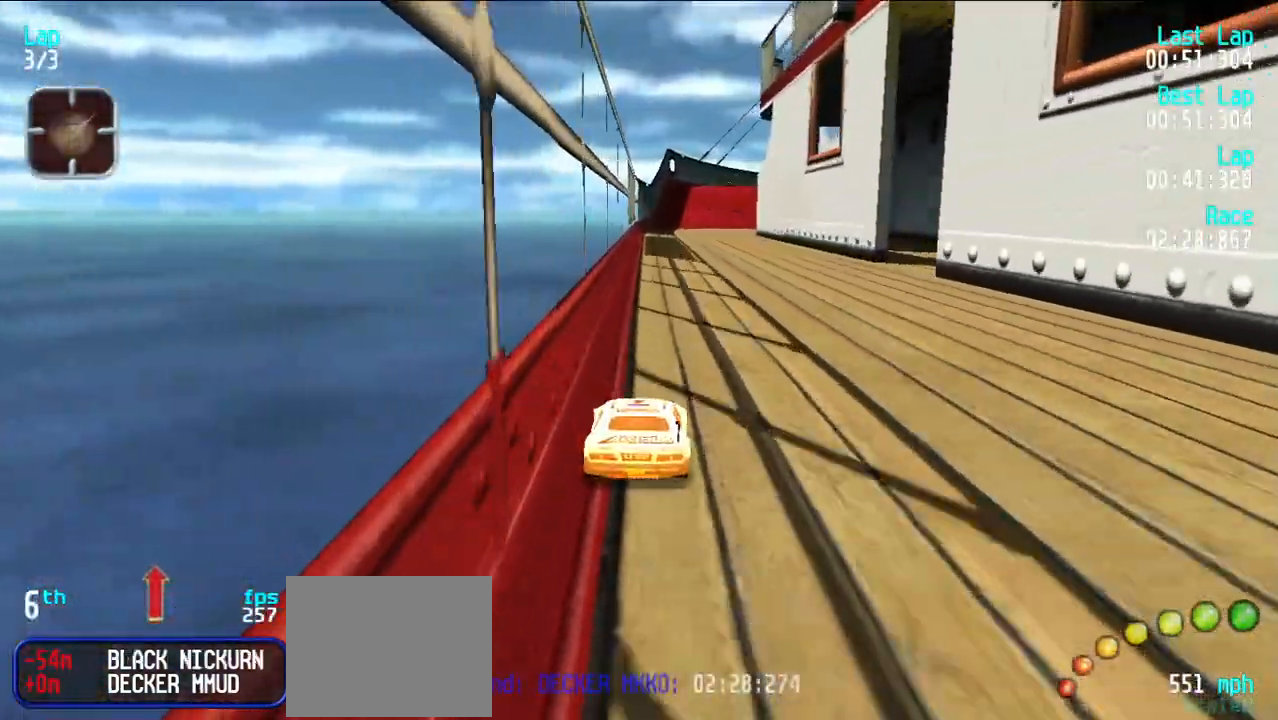
{"keys": ["e"], "events": []}
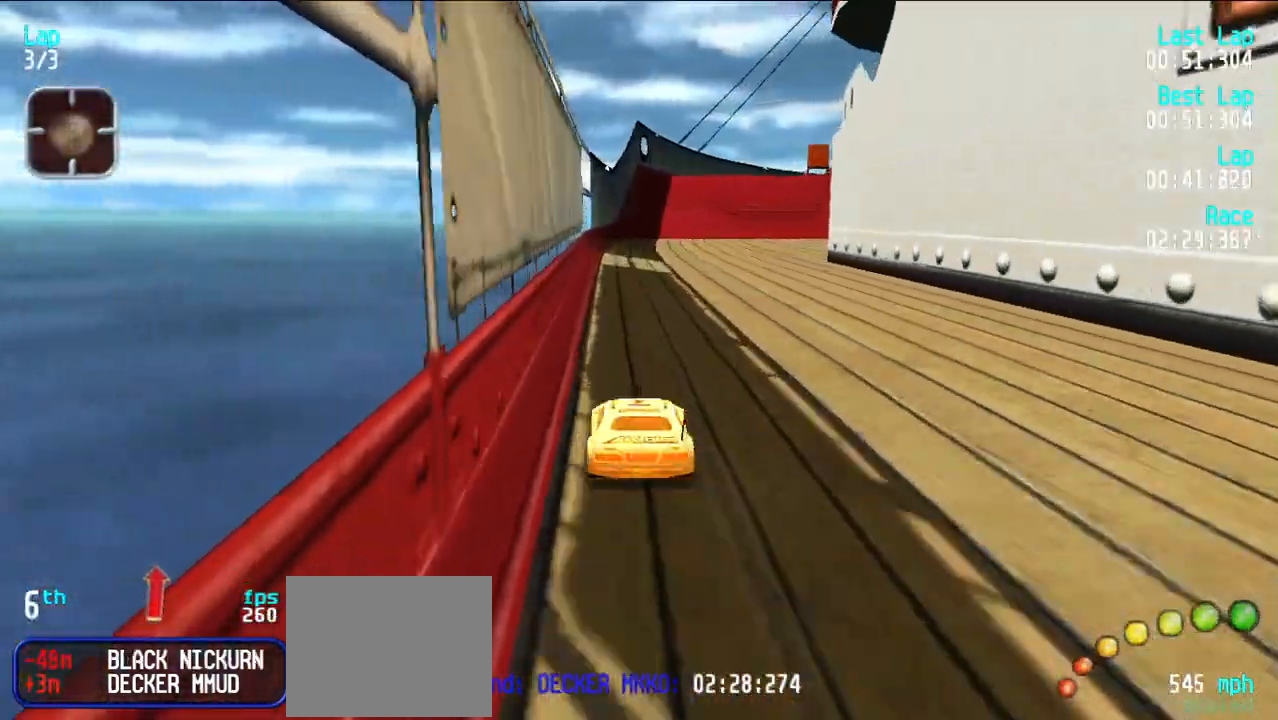
{"keys": ["e"], "events": [[150, "u", "down"], [200, "u", "up"]]}
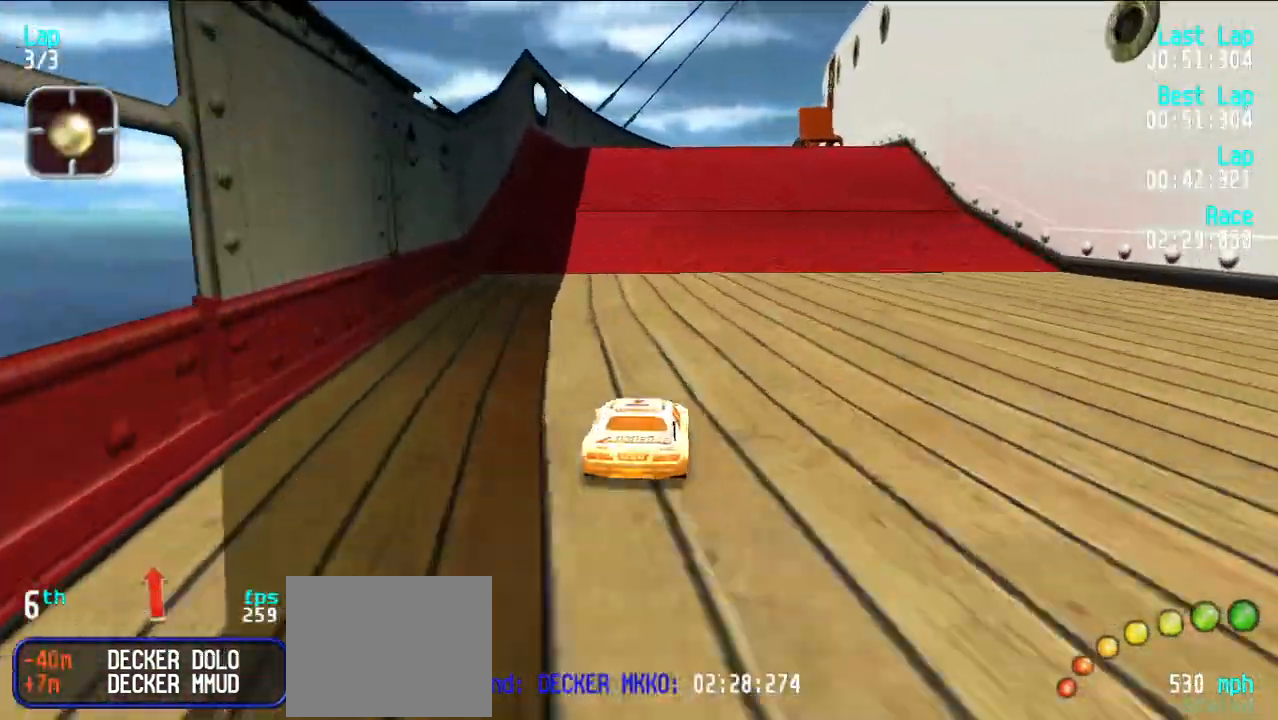
{"keys": ["e"], "events": []}
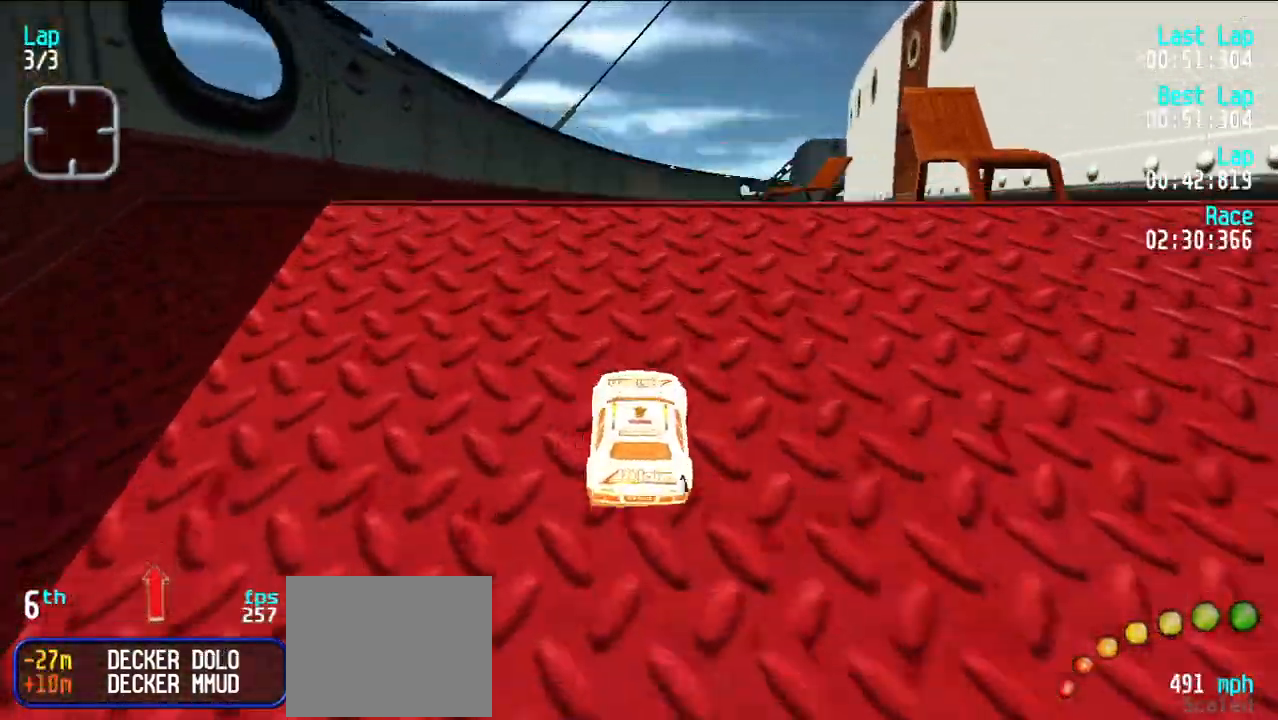
{"keys": [], "events": [[100, "d", "down"], [133, "e", "up"], [133, "u", "down"], [183, "d", "up"], [233, "u", "up"], [317, "u", "down"], [367, "u", "up"]]}
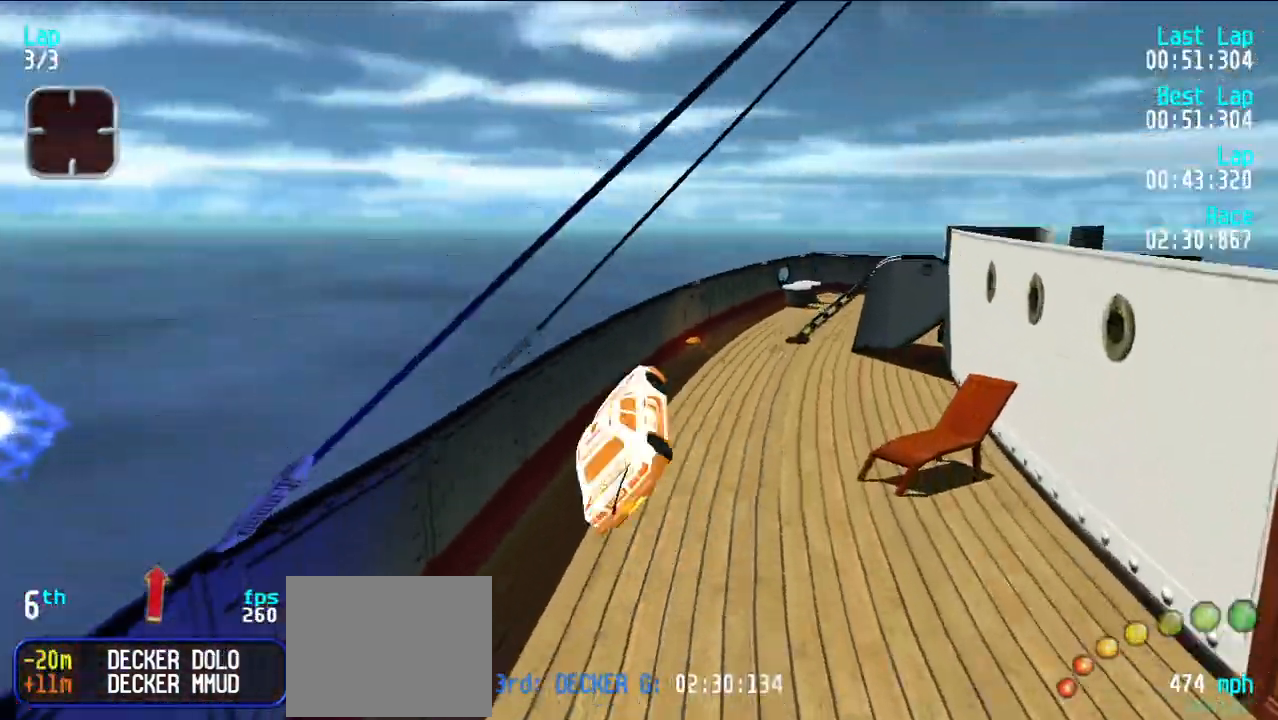
{"keys": [], "events": [[17, "u", "down"], [100, "u", "up"]]}
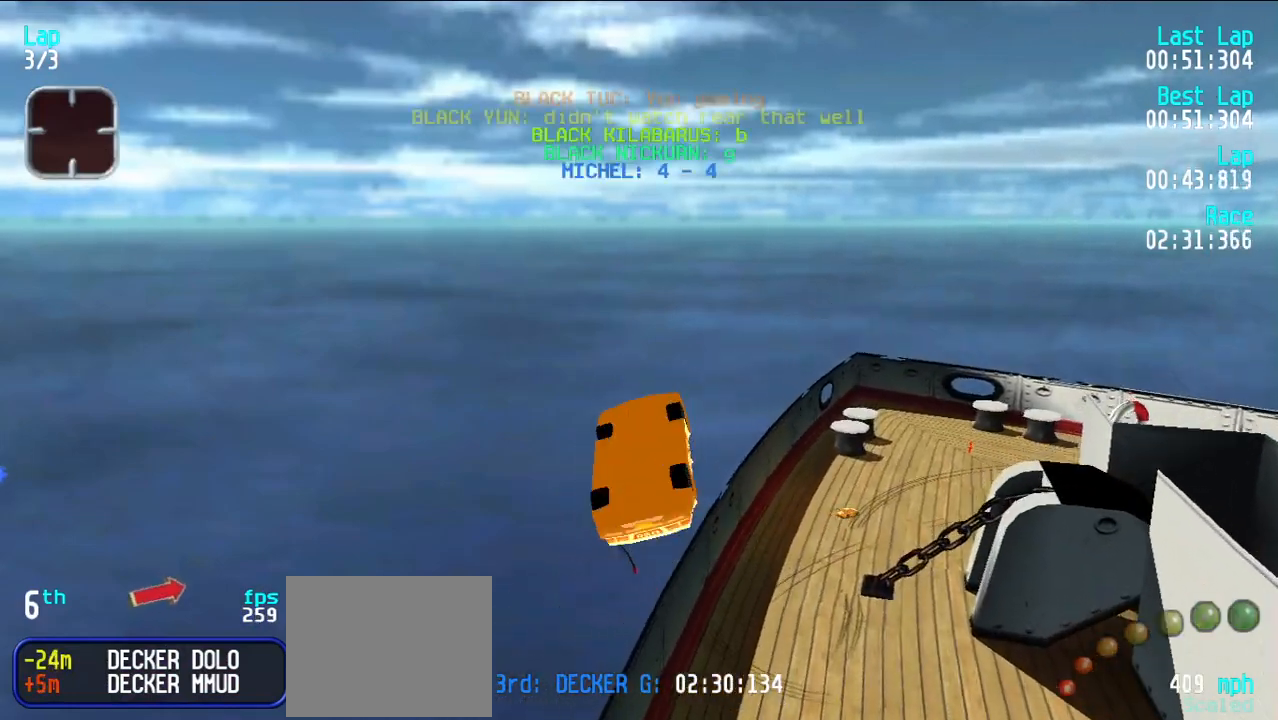
{"keys": [], "events": []}
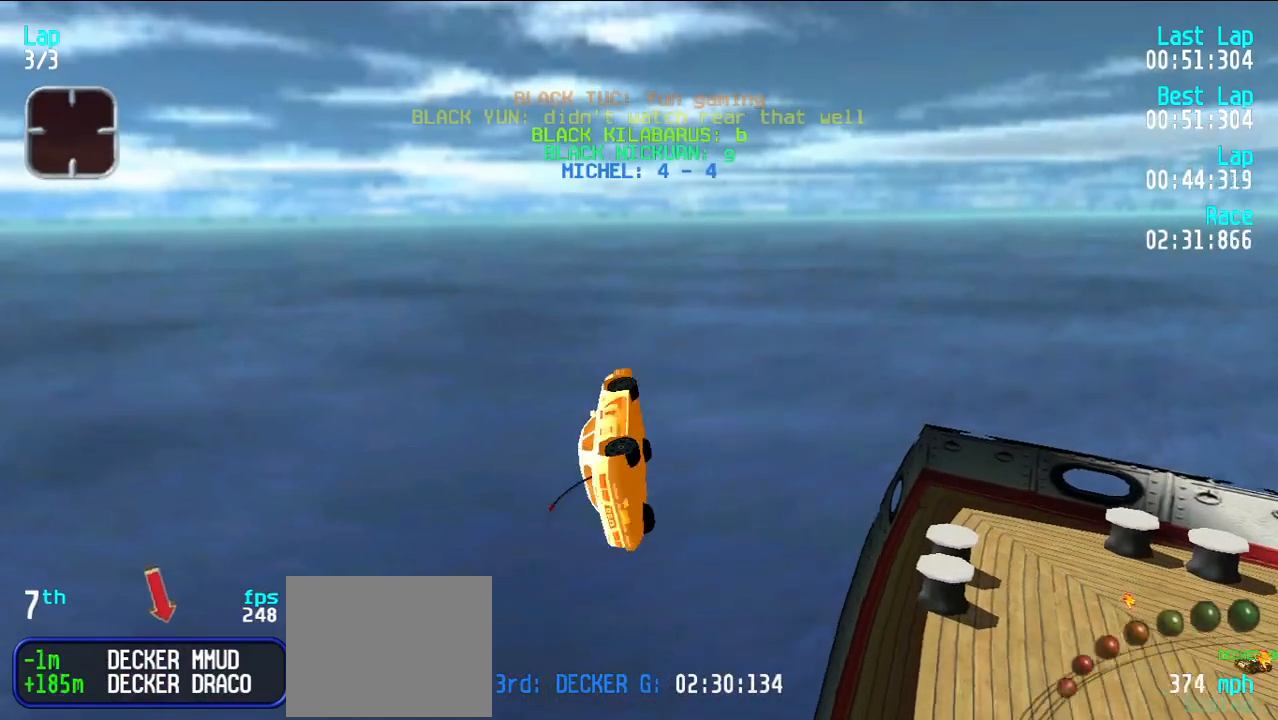
{"keys": ["e"], "events": [[417, "e", "down"]]}
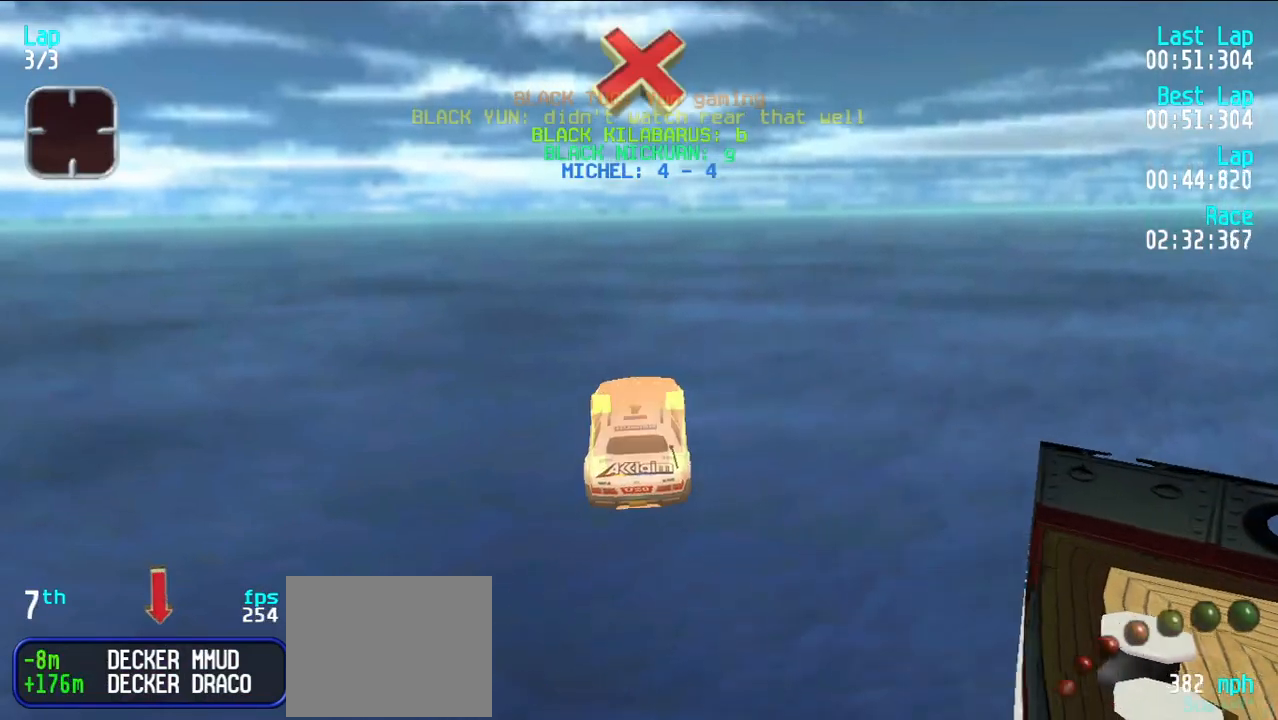
{"keys": ["e"], "events": [[100, "u", "down"], [250, "u", "up"], [333, "u", "down"], [483, "u", "up"]]}